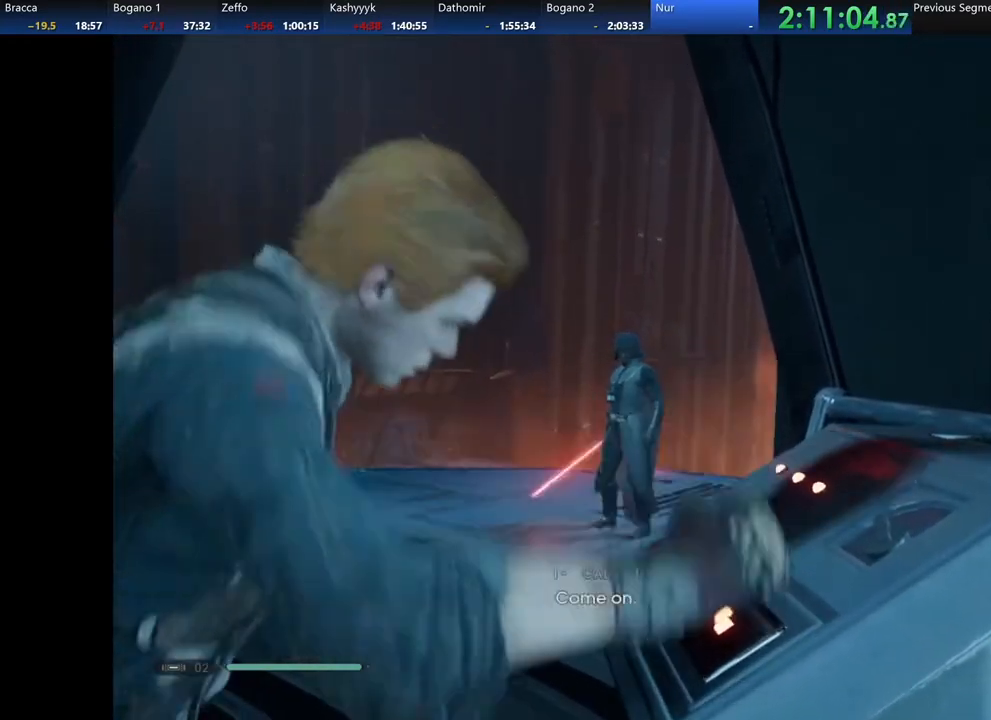
Gameplay with a controller (Xbox layout); each line is a JSON object with the inputs held at the frame after it. "events" lists button and stick changes between this image and that frame as [ms after this image, input, new state], when the widget could be followed in between. Not read: START.
{"buttons": [], "left_stick": "up-left", "right_stick": "center", "events": [[217, "left_stick", "up-left"]]}
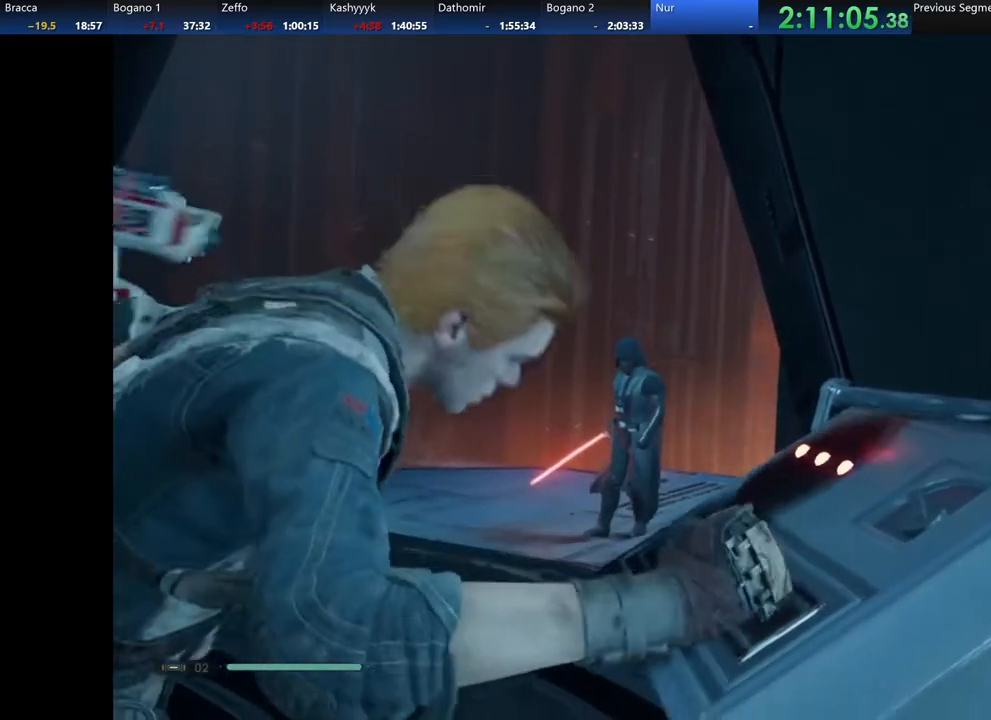
{"buttons": [], "left_stick": "up-left", "right_stick": "center", "events": []}
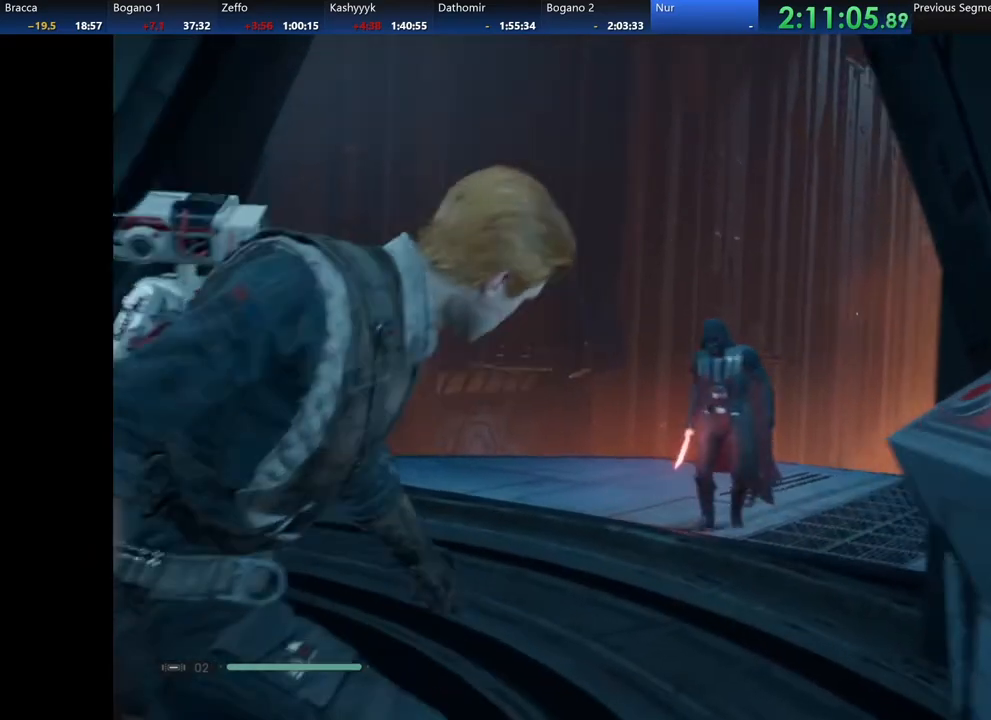
{"buttons": [], "left_stick": "up-left", "right_stick": "center", "events": []}
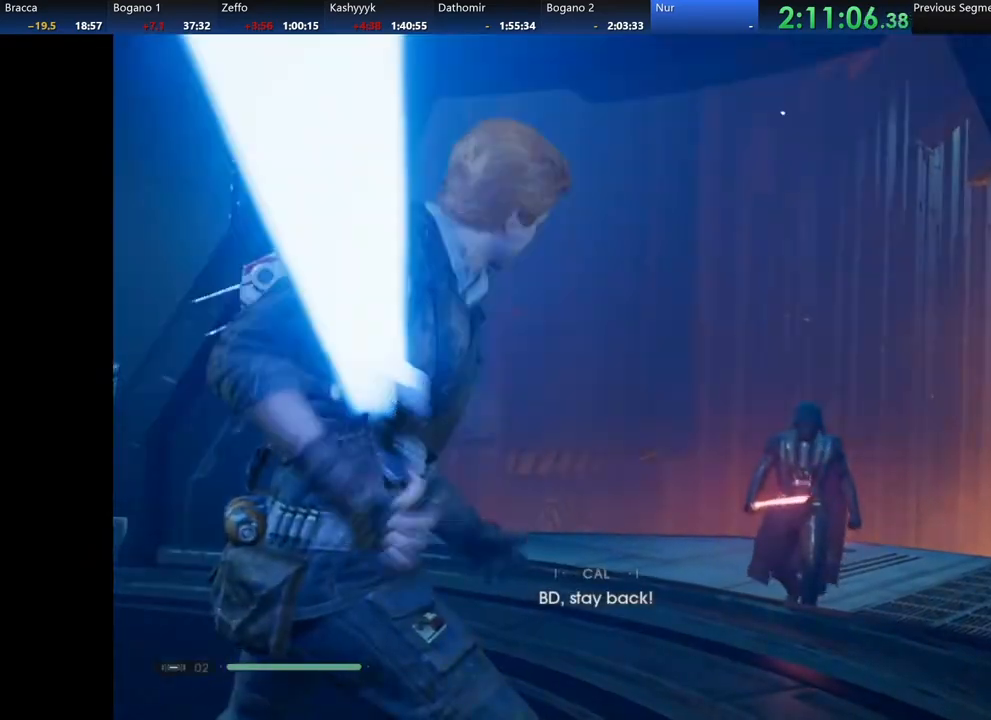
{"buttons": [], "left_stick": "up-left", "right_stick": "center", "events": []}
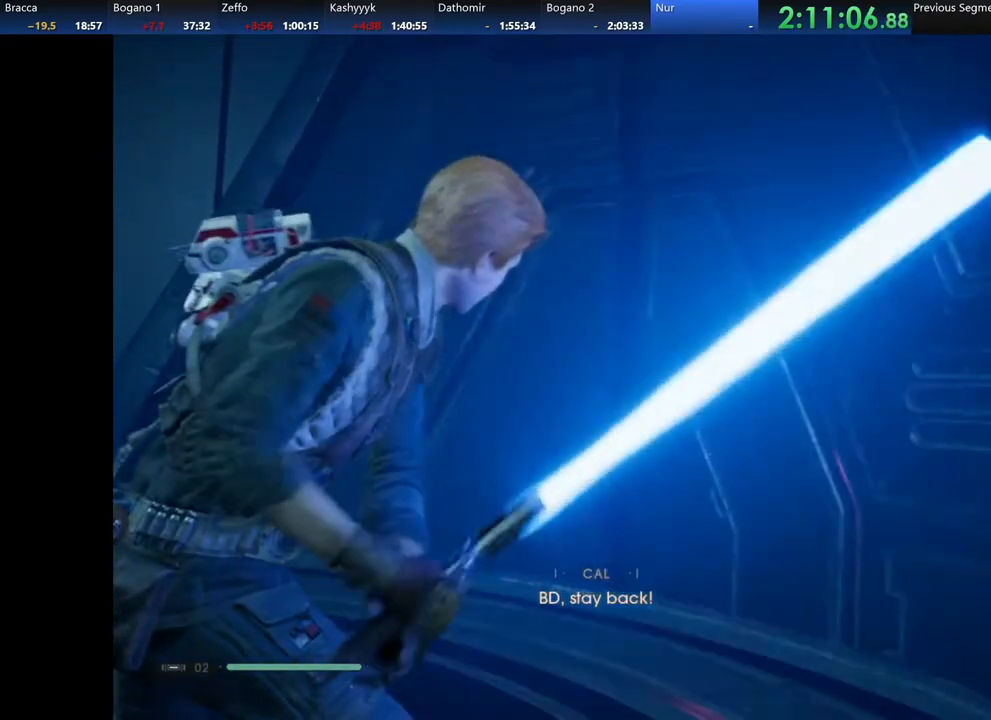
{"buttons": [], "left_stick": "up-left", "right_stick": "right", "events": [[467, "right_stick", "right"]]}
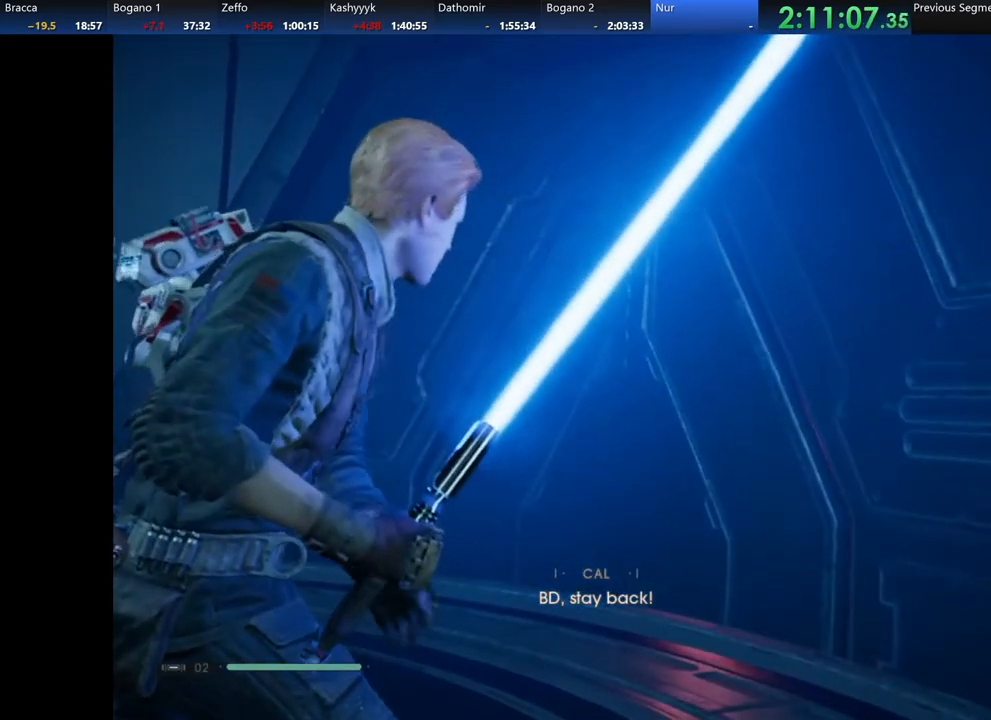
{"buttons": [], "left_stick": "up-left", "right_stick": "right", "events": [[233, "right_stick", "center"], [317, "right_stick", "right"]]}
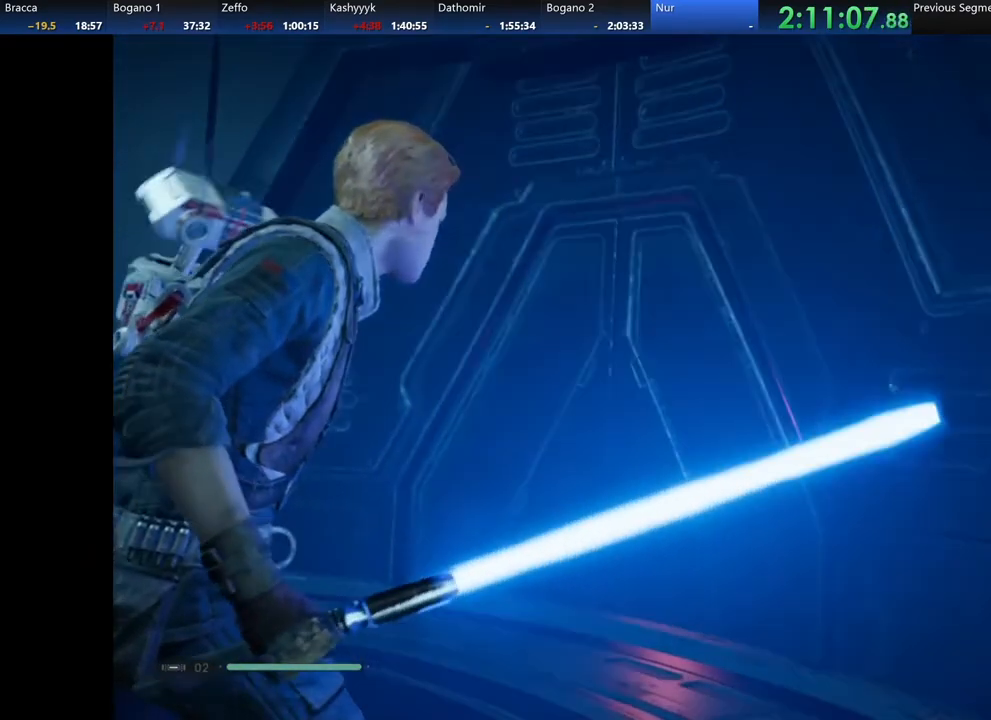
{"buttons": [], "left_stick": "up-left", "right_stick": "center", "events": [[67, "right_stick", "center"], [167, "right_stick", "right"], [433, "right_stick", "center"]]}
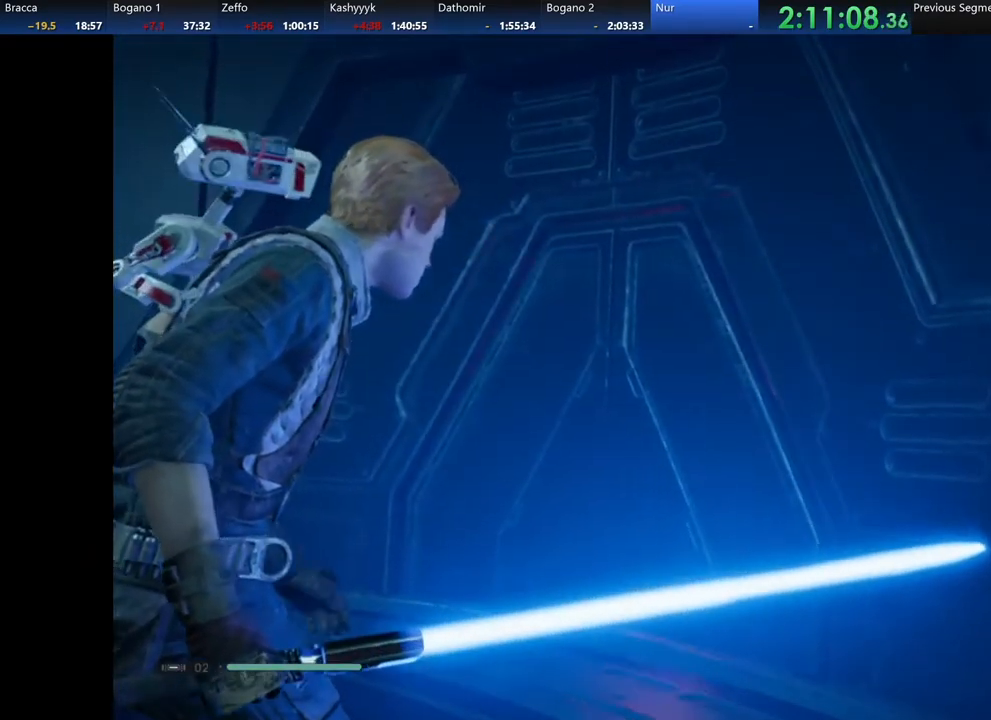
{"buttons": [], "left_stick": "center", "right_stick": "center", "events": [[500, "left_stick", "center"]]}
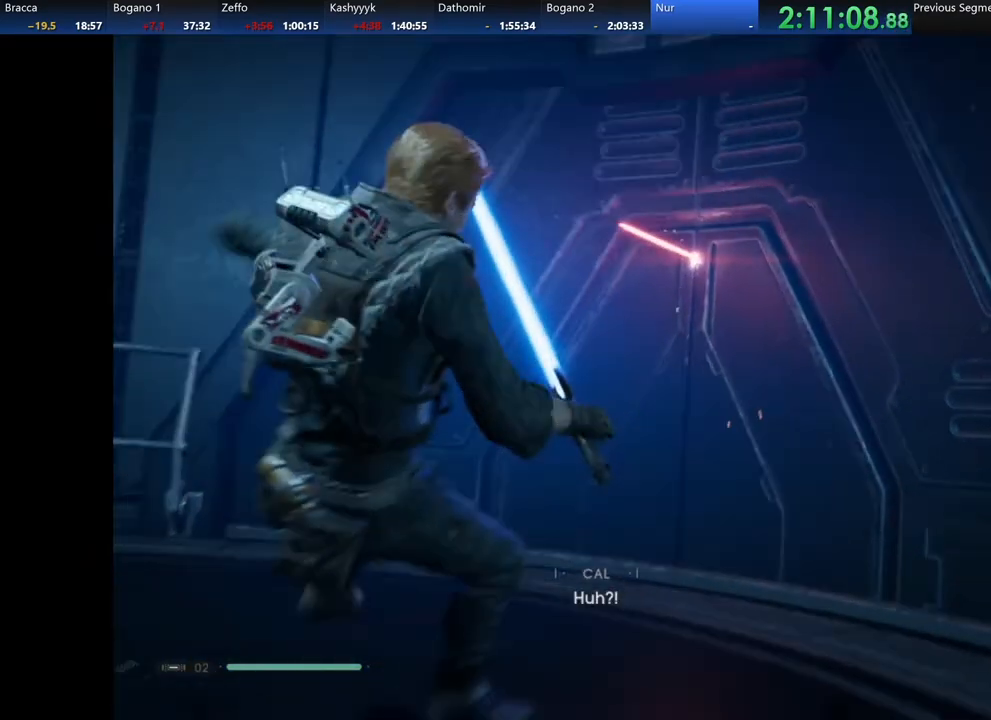
{"buttons": [], "left_stick": "center", "right_stick": "center", "events": []}
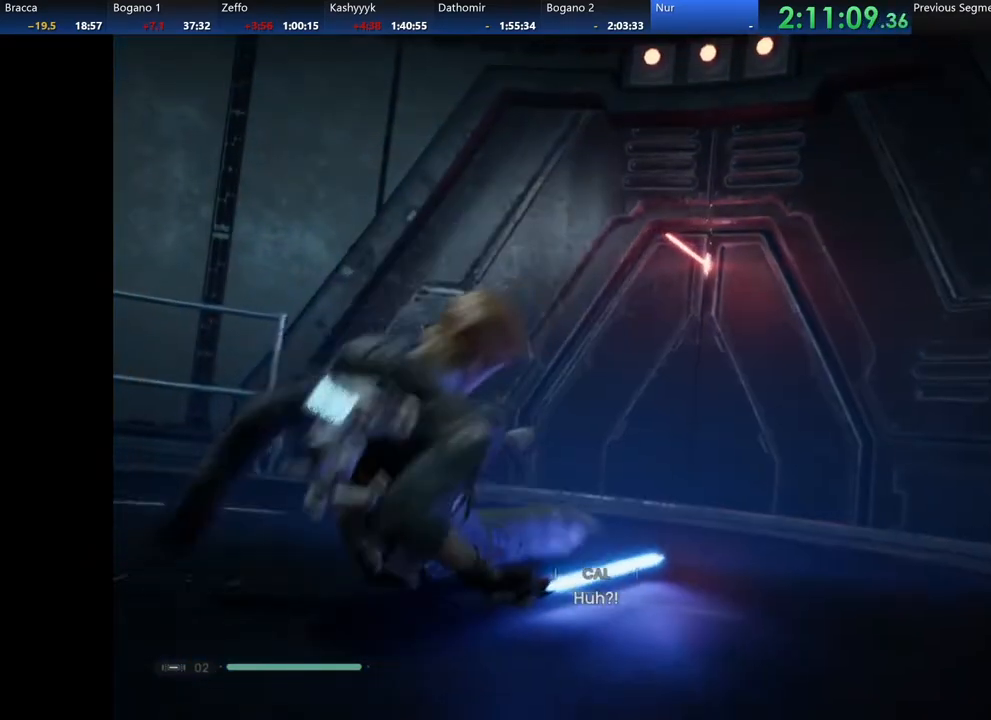
{"buttons": [], "left_stick": "up", "right_stick": "center", "events": [[283, "left_stick", "up"]]}
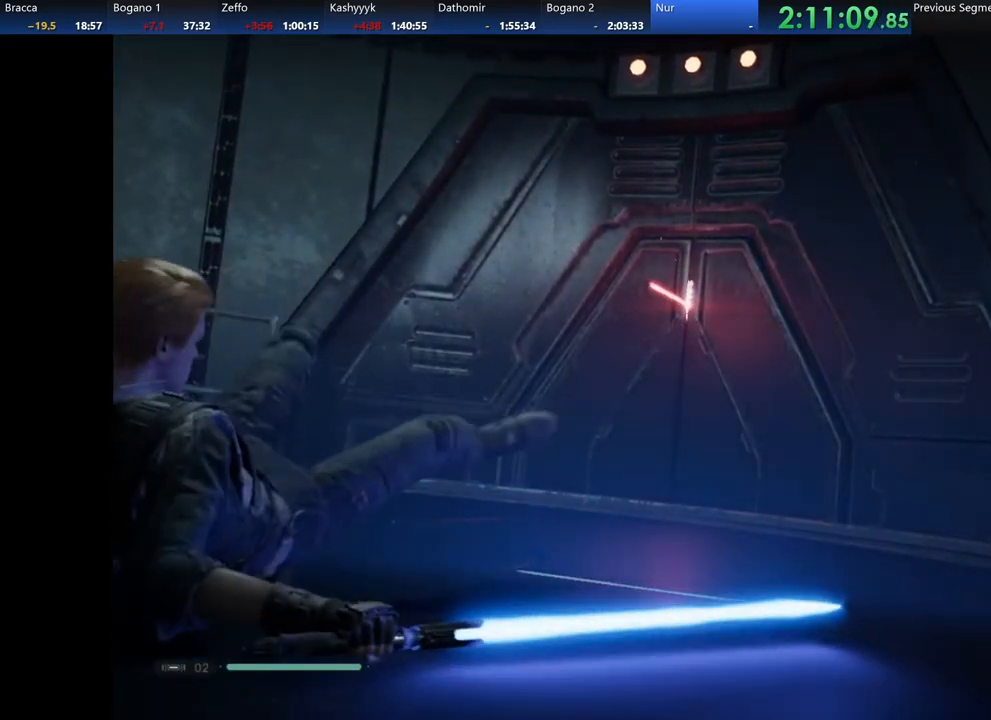
{"buttons": [], "left_stick": "up", "right_stick": "center", "events": []}
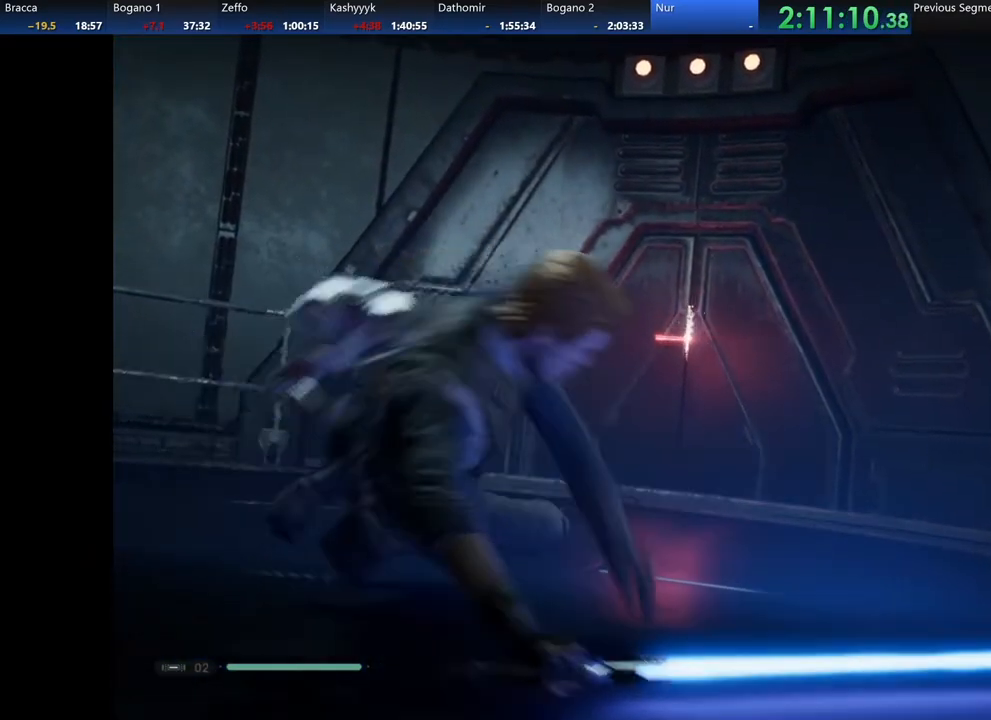
{"buttons": [], "left_stick": "up", "right_stick": "center", "events": []}
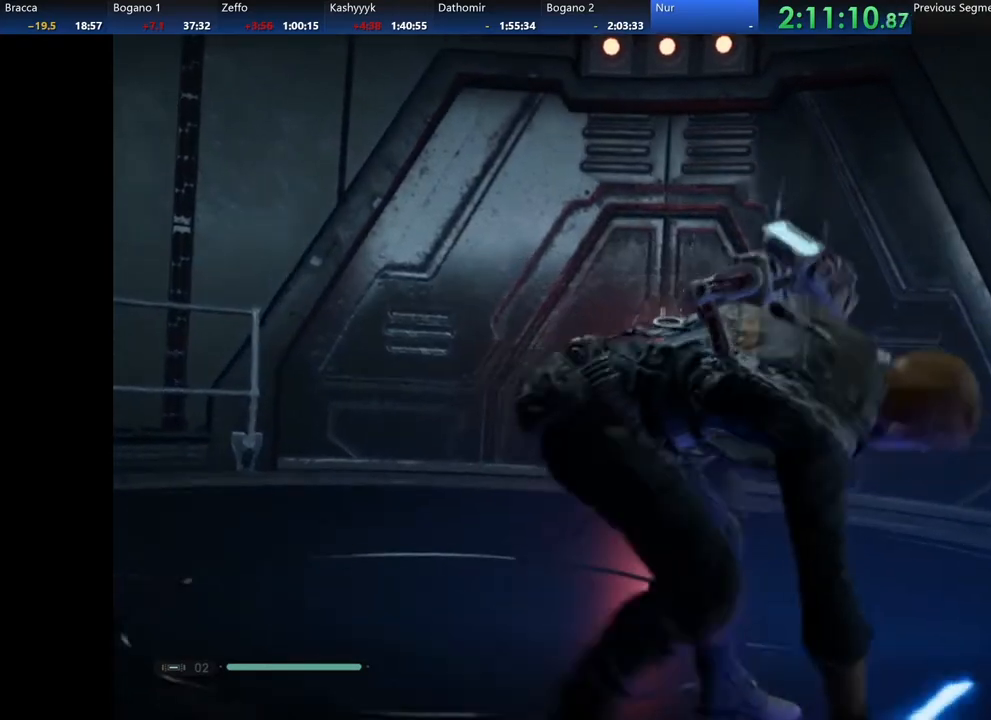
{"buttons": [], "left_stick": "up", "right_stick": "center", "events": []}
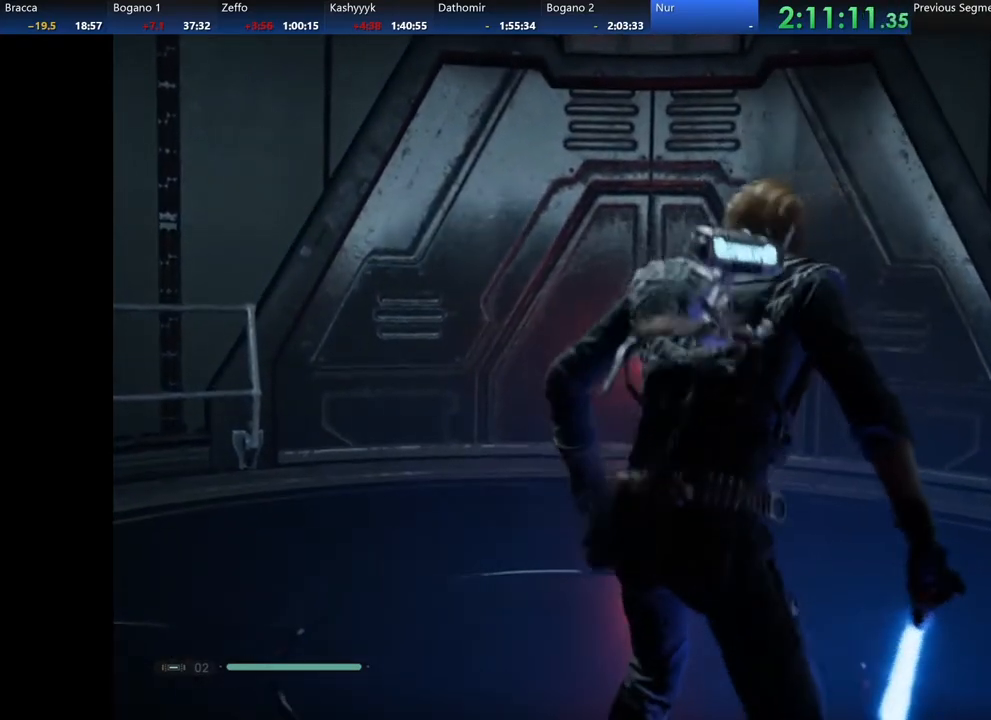
{"buttons": ["A"], "left_stick": "up", "right_stick": "center", "events": [[433, "A", "down"]]}
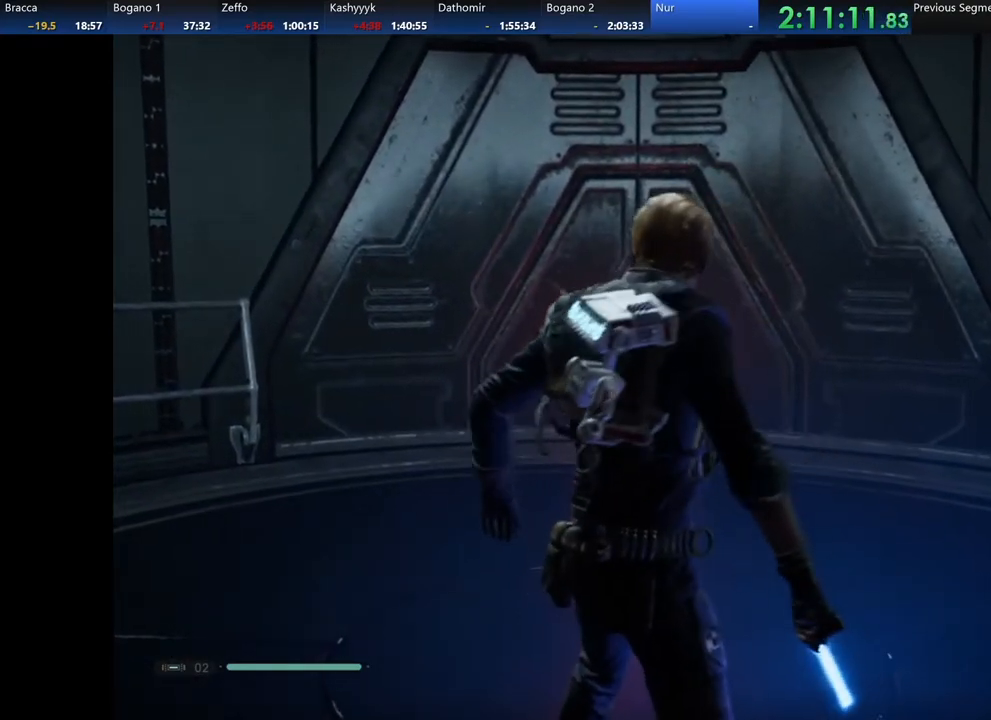
{"buttons": ["A"], "left_stick": "up", "right_stick": "center", "events": [[17, "X", "down"], [167, "A", "up"], [167, "X", "up"], [200, "A", "down"], [283, "X", "down"], [367, "A", "up"], [367, "X", "up"], [417, "A", "down"]]}
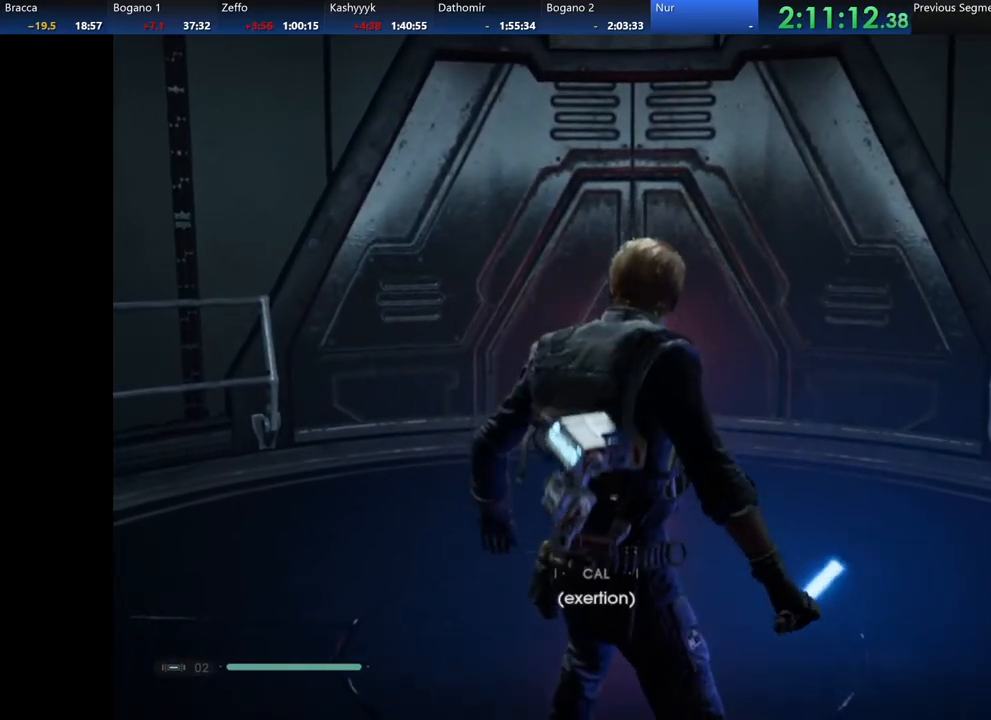
{"buttons": ["A", "X"], "left_stick": "up", "right_stick": "center", "events": [[33, "X", "down"], [100, "A", "up"], [100, "X", "up"], [133, "A", "down"], [133, "X", "down"], [200, "A", "up"], [200, "X", "up"], [300, "A", "down"], [300, "X", "down"], [367, "A", "up"], [367, "X", "up"], [467, "A", "down"], [467, "X", "down"]]}
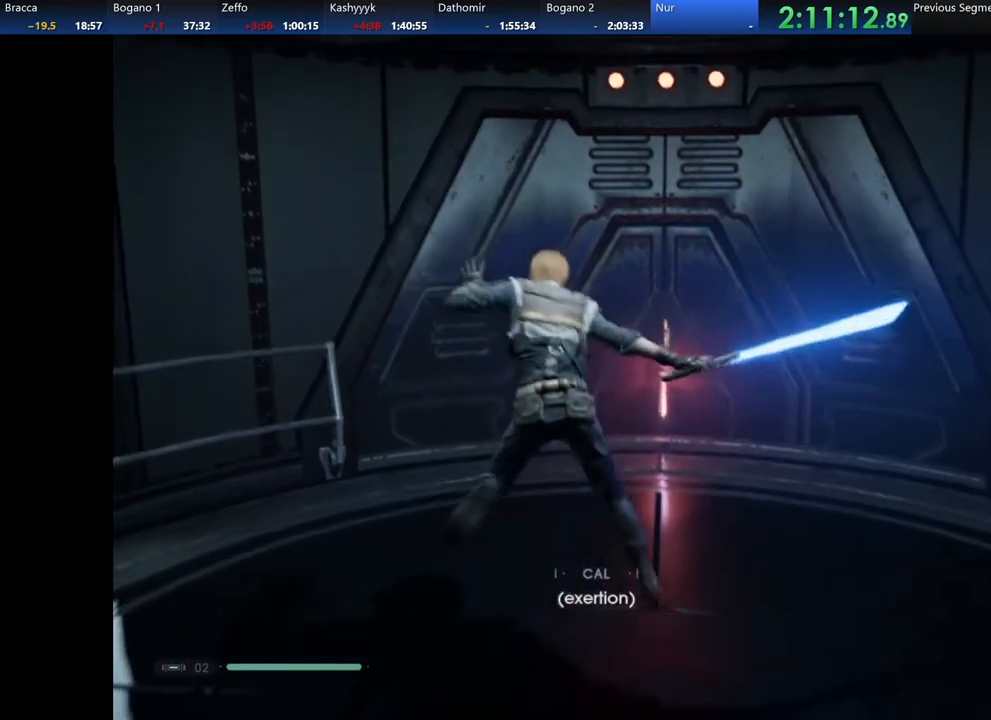
{"buttons": [], "left_stick": "up", "right_stick": "center", "events": [[117, "A", "up"], [117, "X", "up"], [150, "A", "down"], [200, "X", "down"], [233, "X", "up"], [267, "A", "up"], [283, "A", "down"], [333, "X", "down"], [467, "A", "up"], [467, "X", "up"]]}
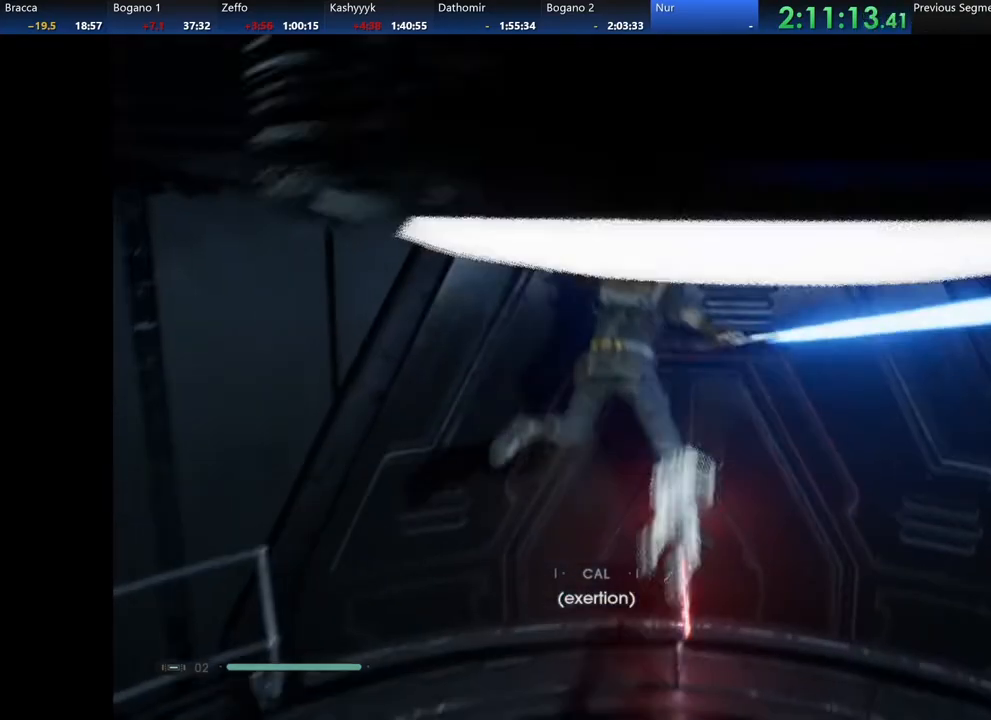
{"buttons": [], "left_stick": "center", "right_stick": "center", "events": [[33, "A", "down"], [33, "X", "down"], [100, "X", "up"], [117, "A", "up"], [183, "A", "down"], [183, "X", "down"], [267, "X", "up"], [300, "A", "up"], [300, "left_stick", "center"], [350, "A", "down"], [350, "X", "down"], [417, "X", "up"], [467, "A", "up"]]}
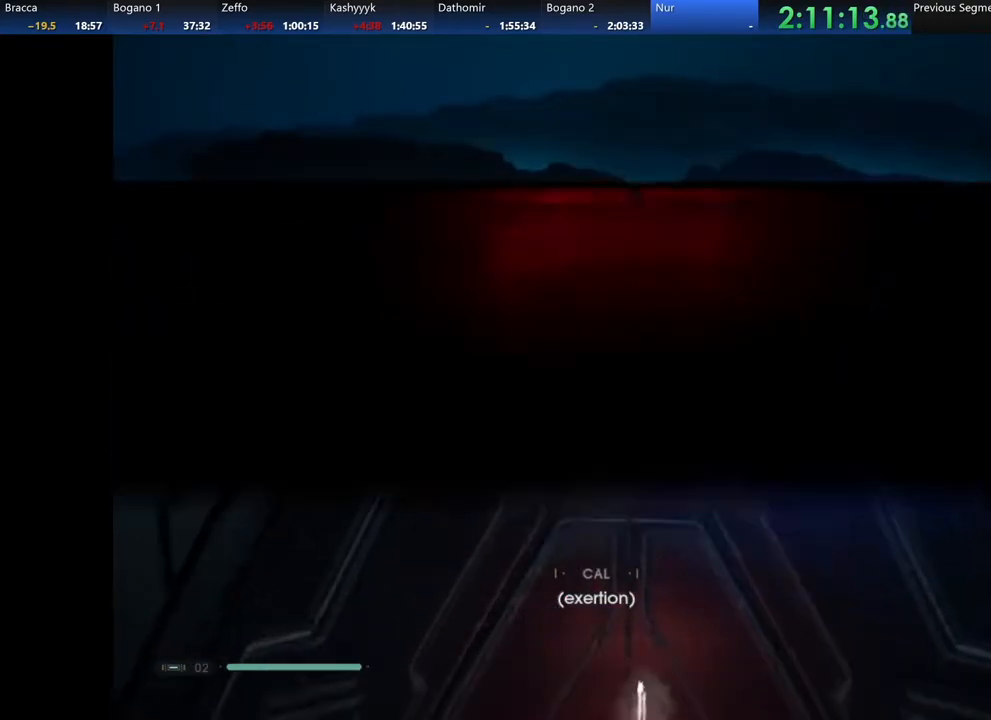
{"buttons": [], "left_stick": "center", "right_stick": "center", "events": [[33, "A", "down"], [33, "X", "down"], [117, "X", "up"], [150, "A", "up"], [217, "A", "down"], [217, "X", "down"], [300, "X", "up"], [333, "A", "up"], [383, "A", "down"], [383, "X", "down"], [483, "X", "up"], [500, "A", "up"]]}
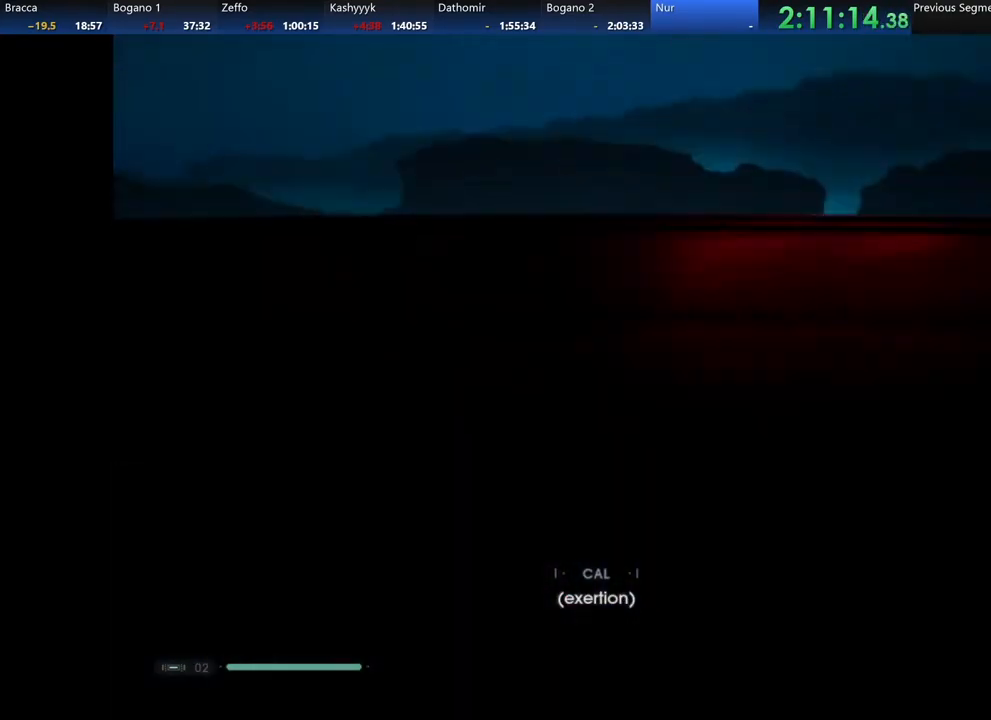
{"buttons": ["A", "X"], "left_stick": "center", "right_stick": "center", "events": [[67, "A", "down"], [67, "X", "down"], [150, "X", "up"], [183, "A", "up"], [500, "A", "down"], [500, "X", "down"]]}
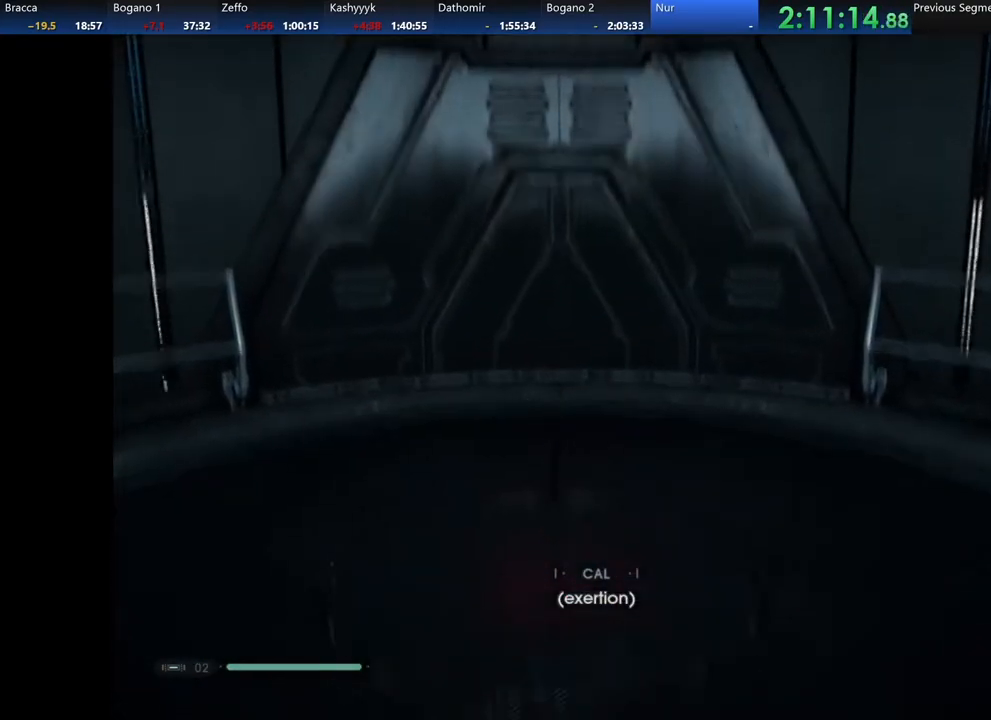
{"buttons": [], "left_stick": "up", "right_stick": "center", "events": [[67, "X", "up"], [133, "A", "up"], [167, "A", "down"], [183, "X", "down"], [250, "X", "up"], [283, "left_stick", "up"], [383, "X", "down"], [417, "X", "up"], [433, "A", "up"]]}
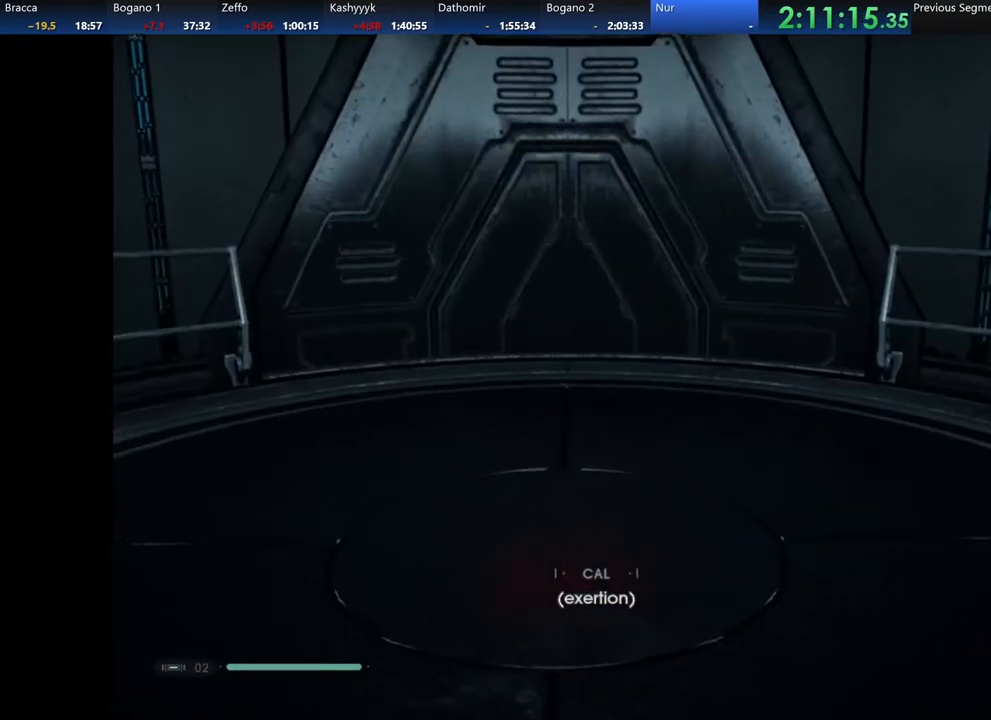
{"buttons": [], "left_stick": "up", "right_stick": "center", "events": [[17, "A", "down"], [17, "X", "down"], [50, "X", "up"], [183, "A", "up"], [217, "A", "down"], [283, "A", "up"], [367, "A", "down"], [400, "X", "down"], [467, "A", "up"], [467, "X", "up"]]}
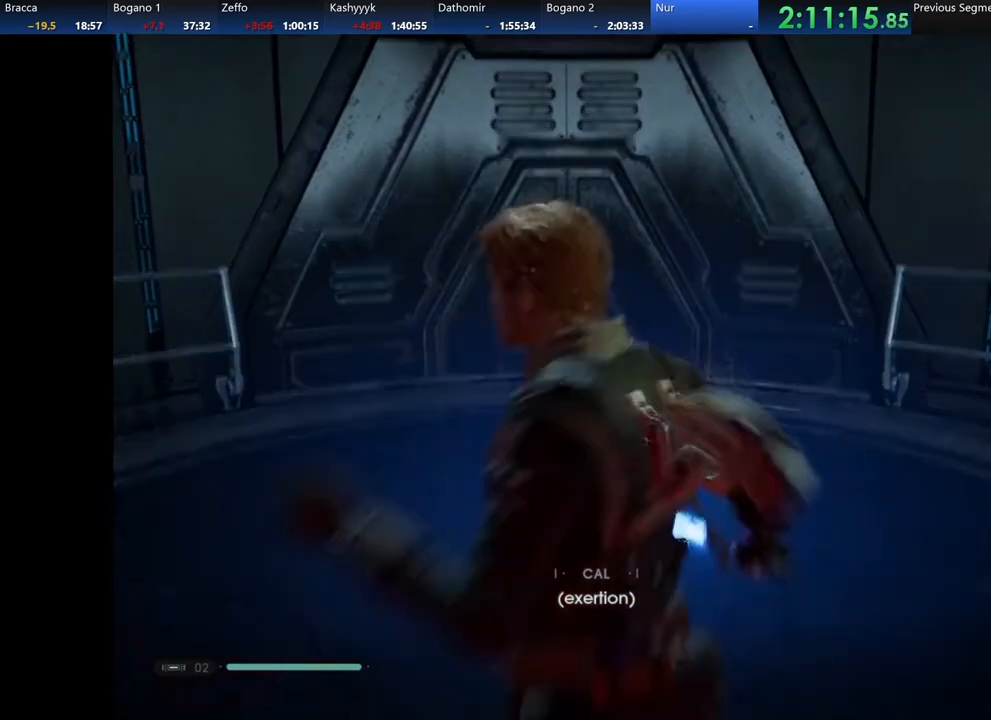
{"buttons": [], "left_stick": "center", "right_stick": "center", "events": [[50, "A", "down"], [100, "X", "down"], [183, "X", "up"], [183, "left_stick", "center"], [300, "A", "up"], [400, "A", "down"], [400, "X", "down"], [467, "A", "up"], [467, "X", "up"]]}